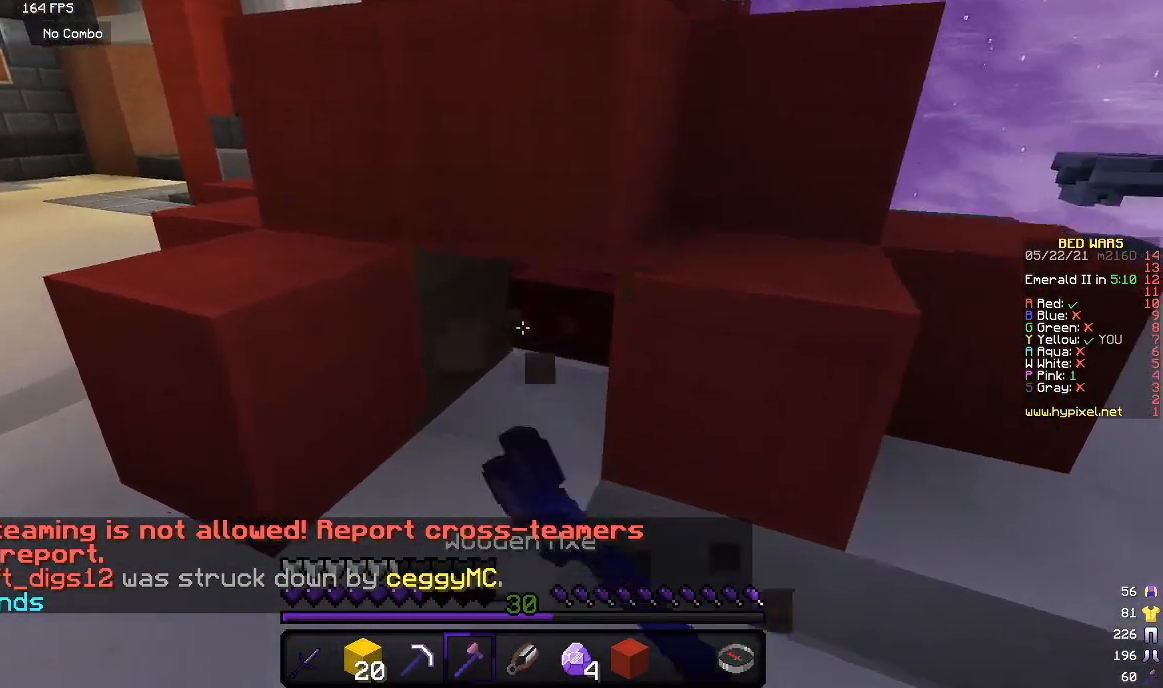
Gameplay with keyboard and mouse; each line is a JSON object with the keys and mouse buttons held at the frame after it. "events" lists presses ("down") and releases ("up") of "a", "d", "s", "w", "mouse_left" and "mouse_right" between this image and that frame as [ms after this image, input, new state], when the widget could be followed in between. "mouse_left", "mouse_right" = the "left", "right" buttons of the "mouse" list. No other keys are recorded. Fast repeated clicks can show as one long hold. Mouse movement is not recorded.
{"keys": [], "mouse": ["left"], "events": []}
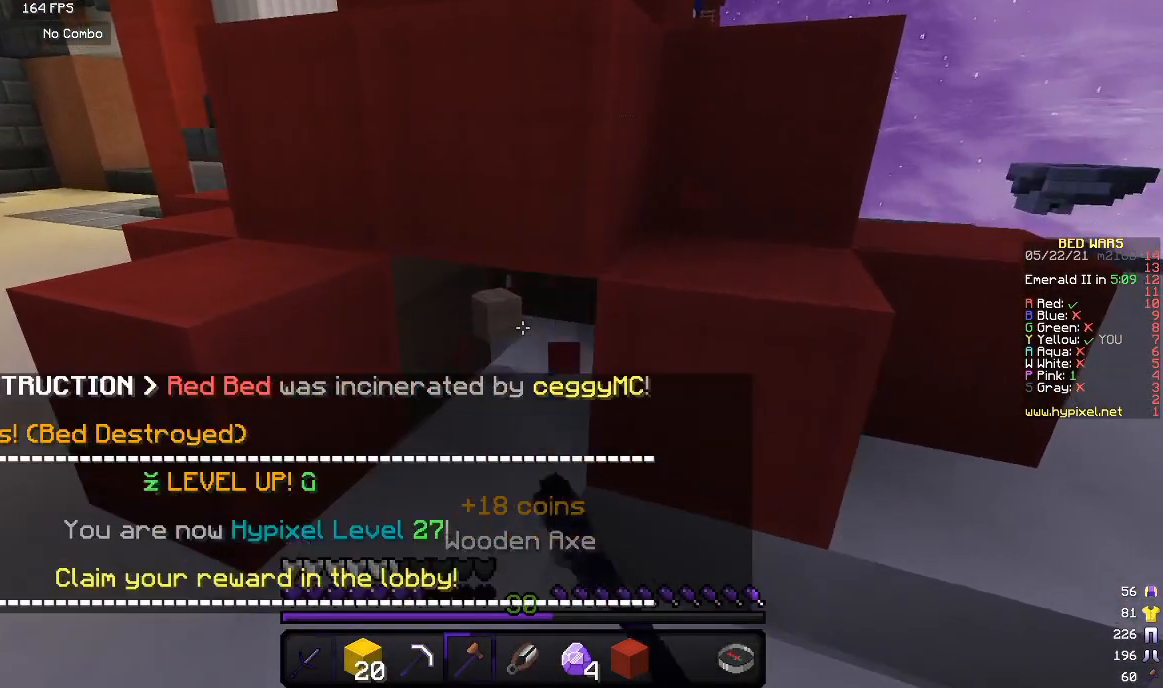
{"keys": ["s"], "mouse": ["right"], "events": [[67, "mouse_left", "up"], [217, "s", "down"], [400, "mouse_right", "down"]]}
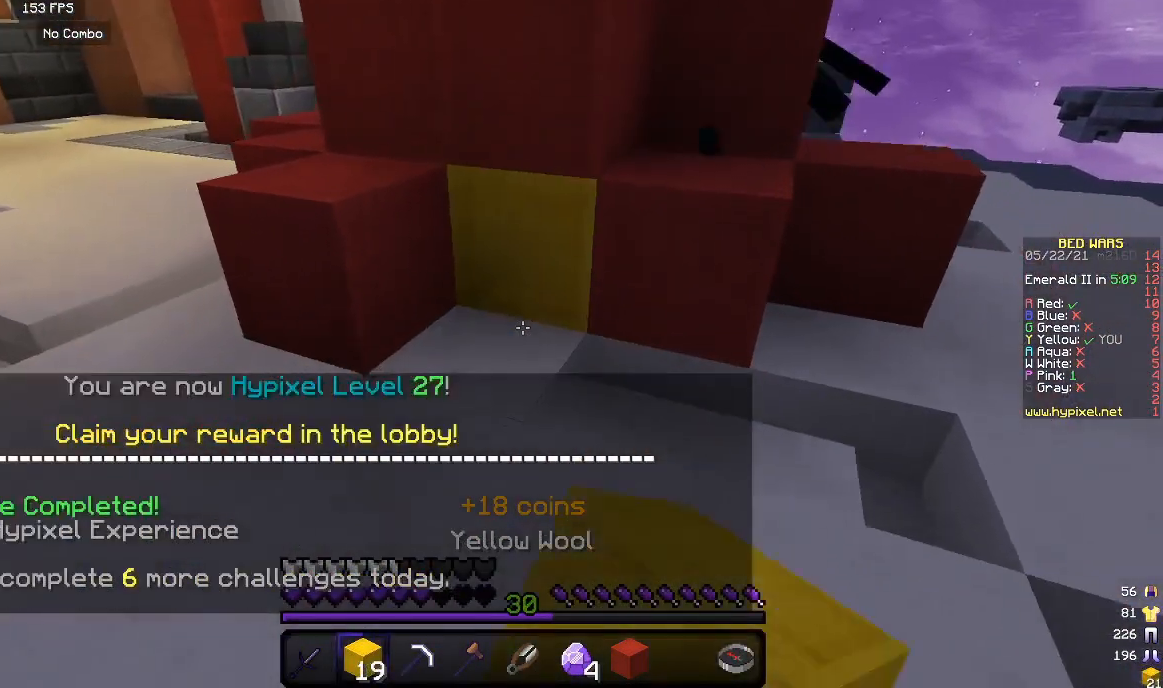
{"keys": ["w"], "mouse": [], "events": [[67, "s", "up"], [200, "mouse_right", "up"], [283, "w", "down"]]}
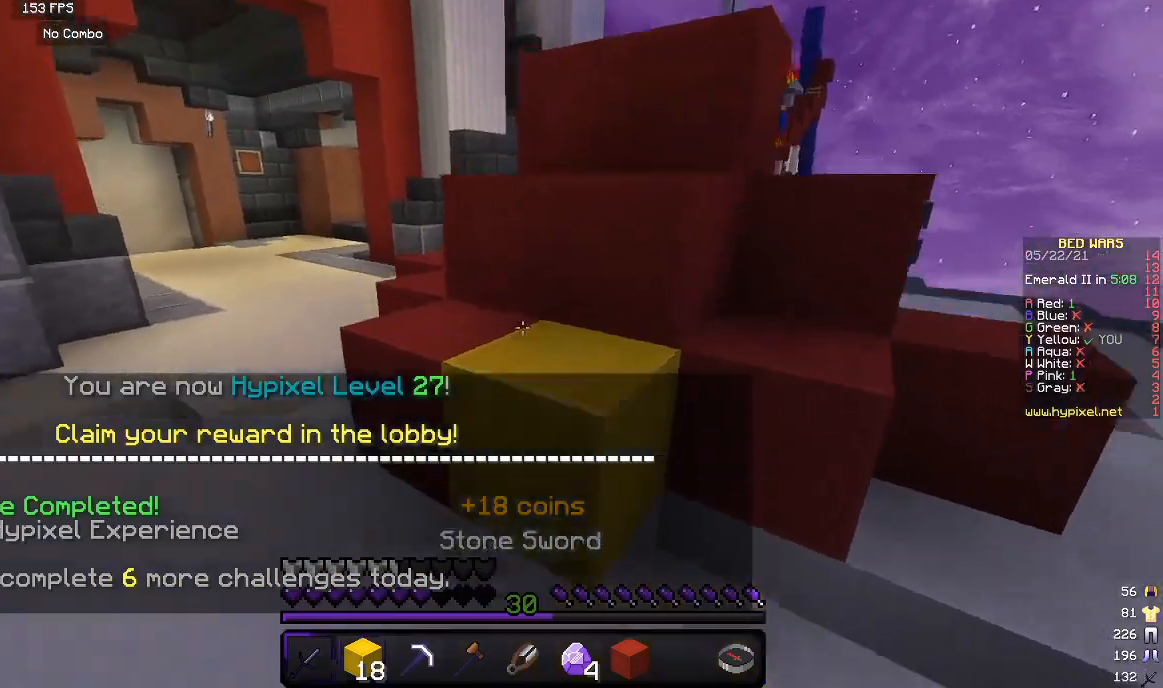
{"keys": ["s"], "mouse": [], "events": [[333, "w", "up"], [433, "s", "down"]]}
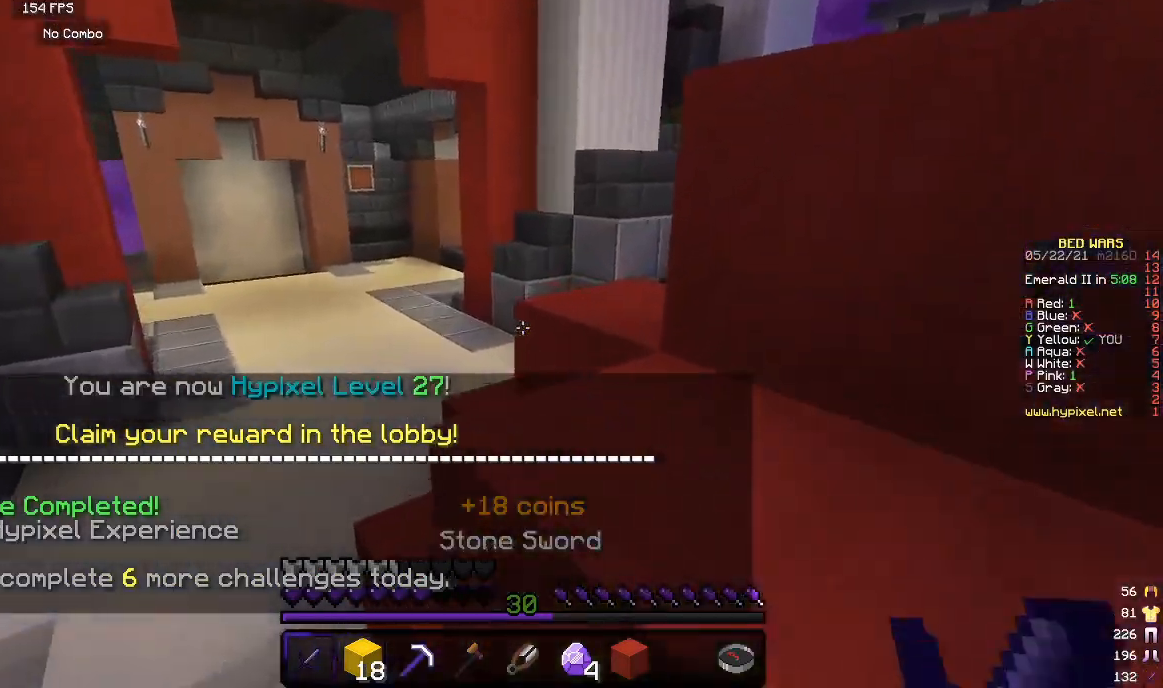
{"keys": [], "mouse": [], "events": [[317, "s", "up"]]}
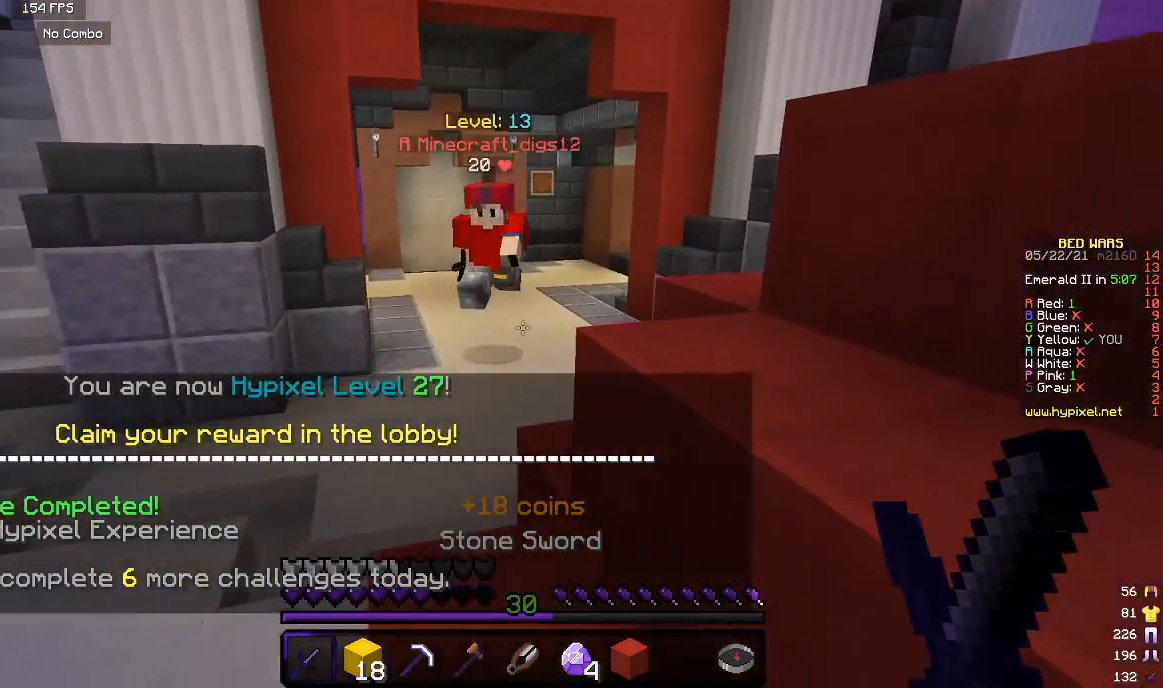
{"keys": ["w"], "mouse": [], "events": [[233, "s", "down"], [350, "s", "up"], [367, "w", "down"]]}
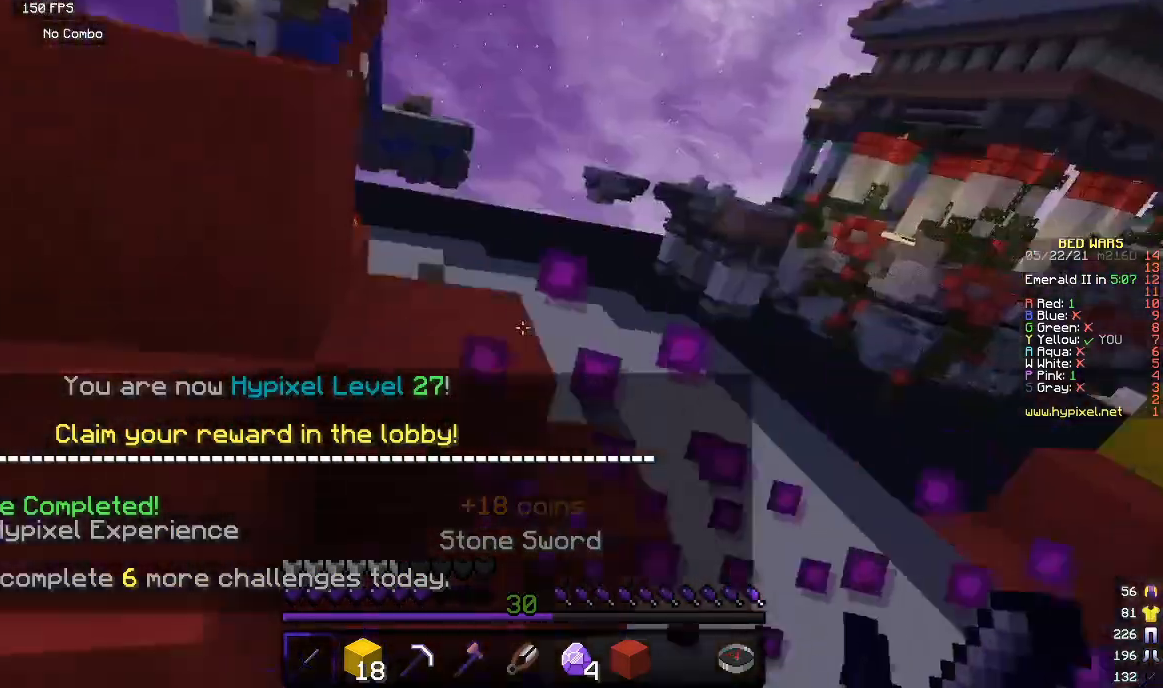
{"keys": ["w"], "mouse": [], "events": []}
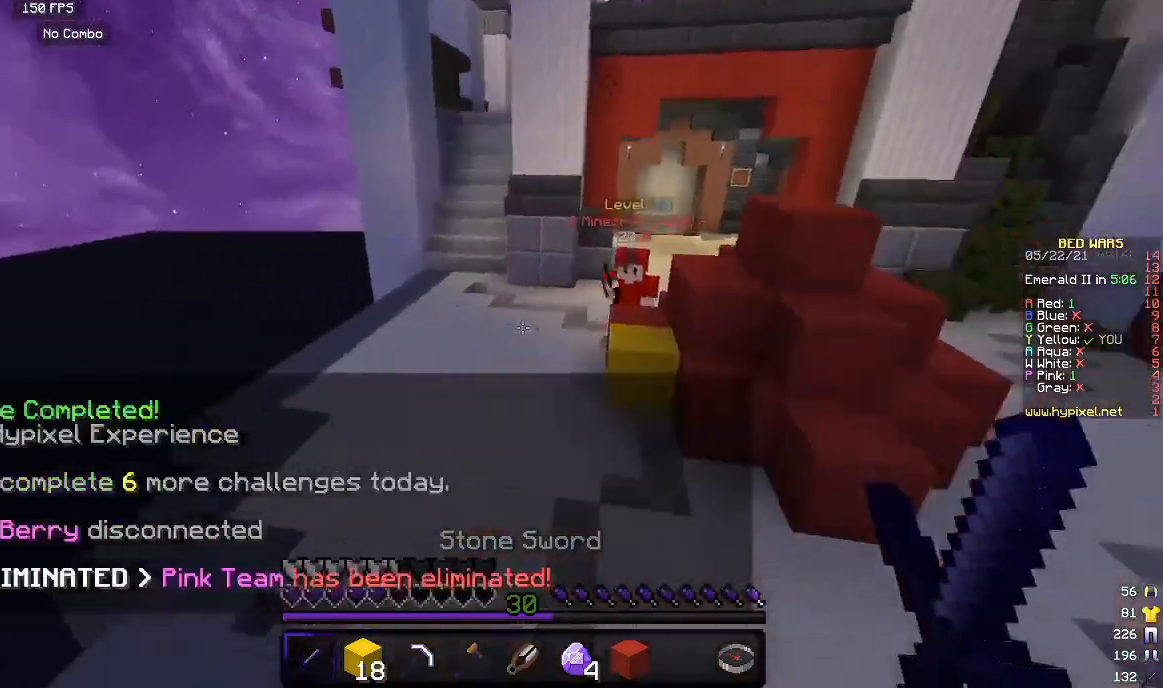
{"keys": ["w"], "mouse": ["right"], "events": [[300, "mouse_right", "down"]]}
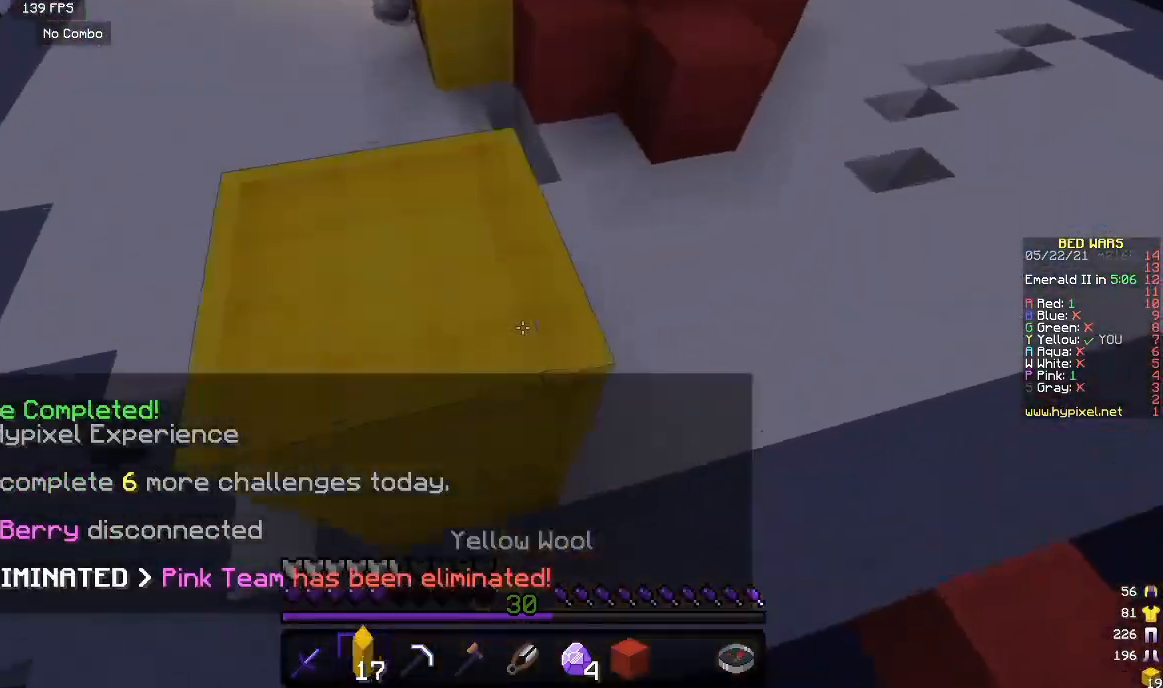
{"keys": ["w"], "mouse": [], "events": [[467, "mouse_right", "up"]]}
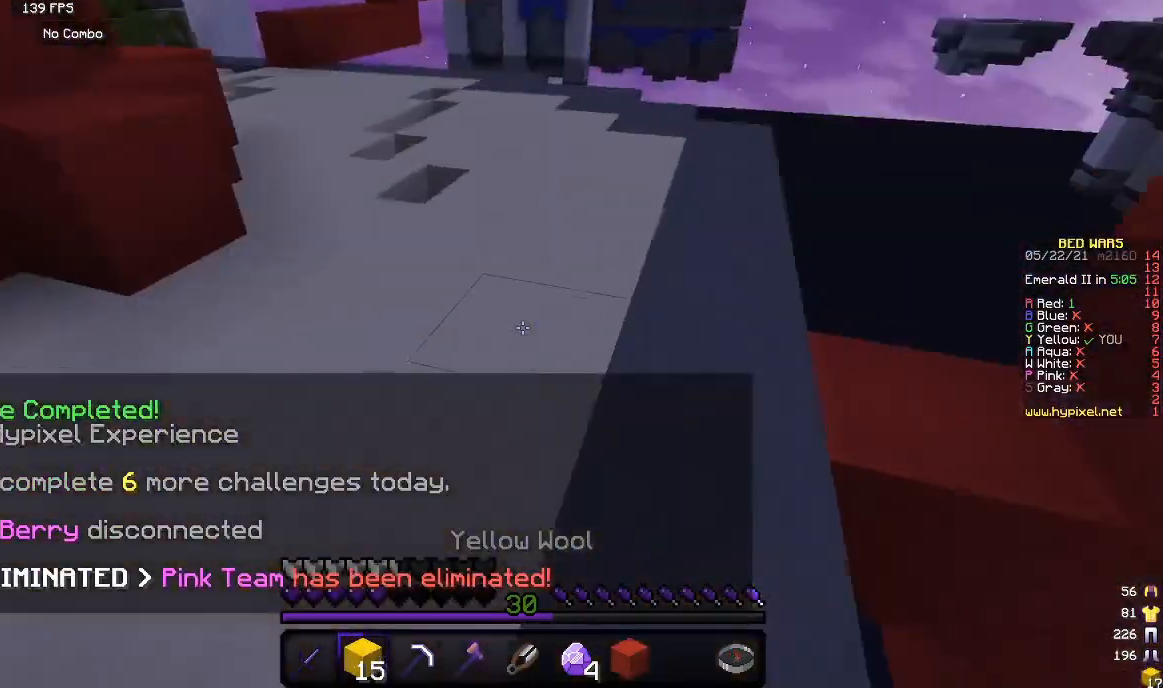
{"keys": ["w"], "mouse": [], "events": []}
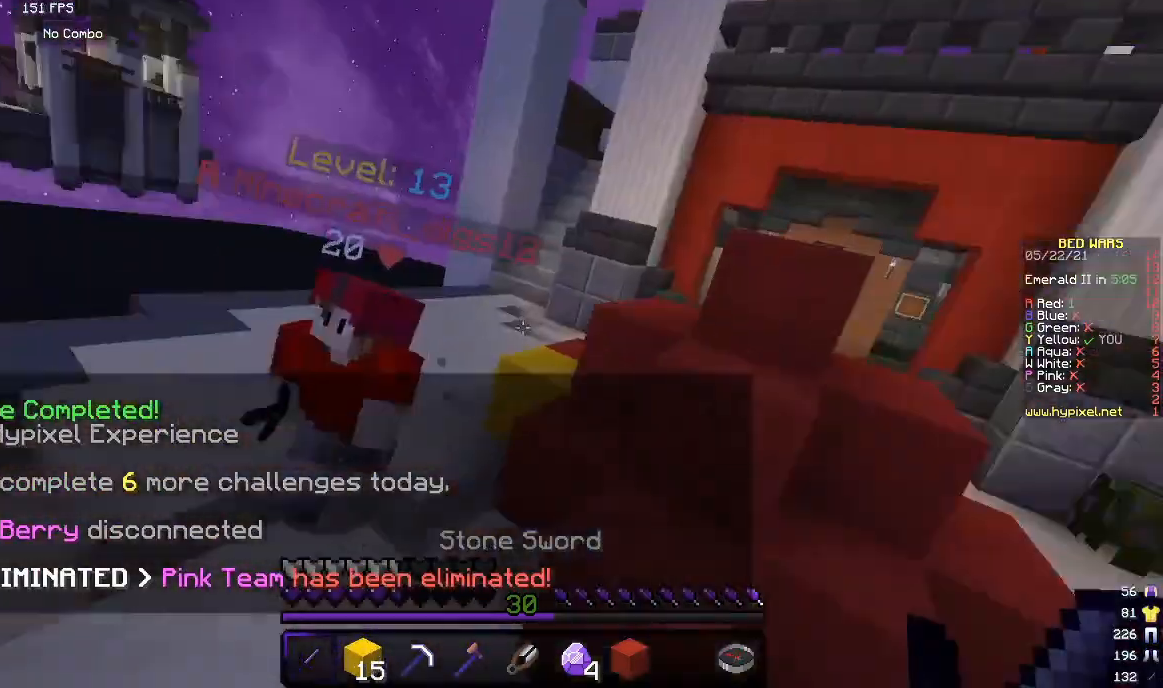
{"keys": ["w"], "mouse": [], "events": [[50, "w", "up"], [167, "w", "down"]]}
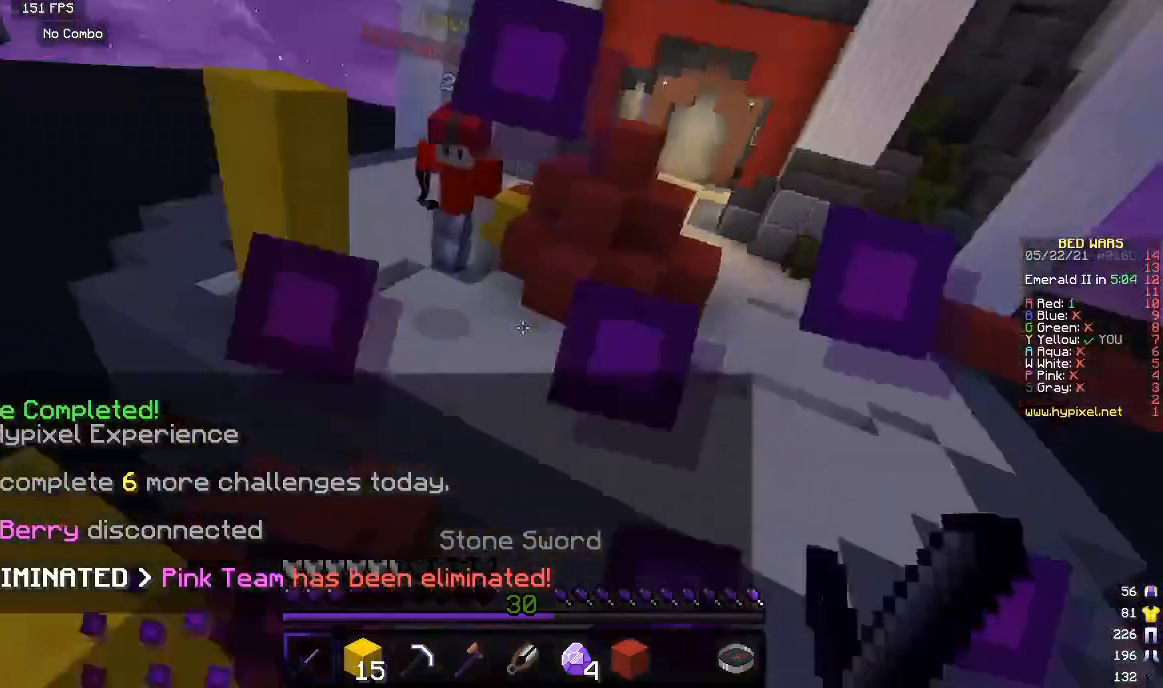
{"keys": ["w"], "mouse": ["right"], "events": [[150, "mouse_right", "down"]]}
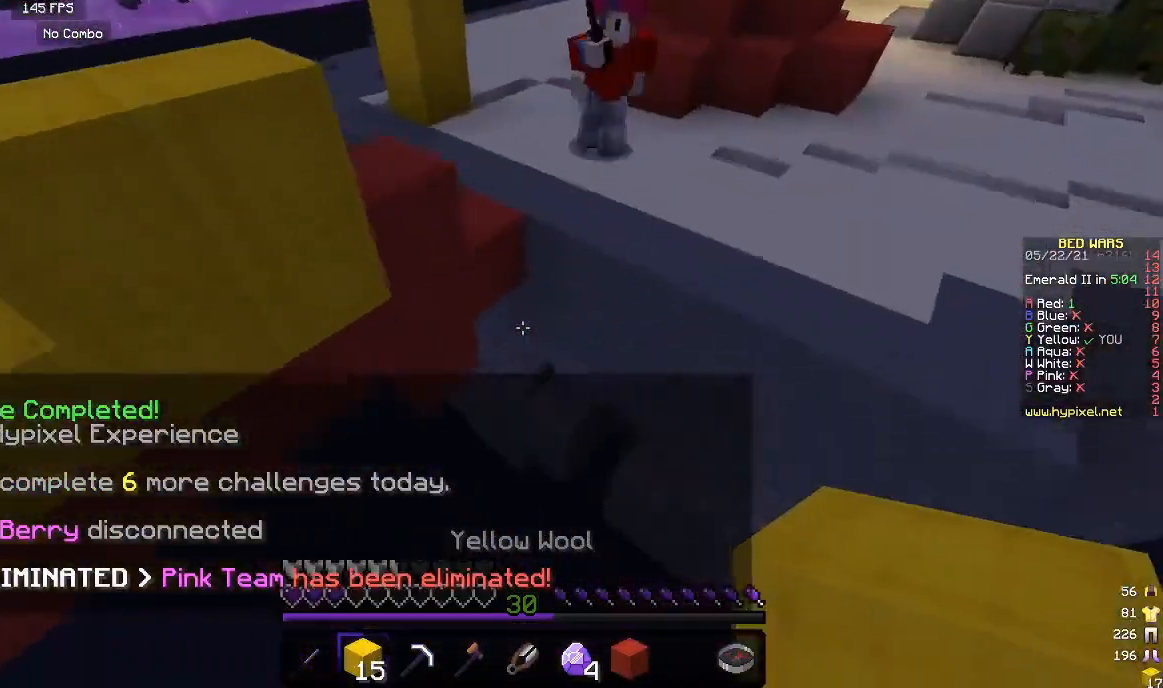
{"keys": ["w"], "mouse": ["right"], "events": []}
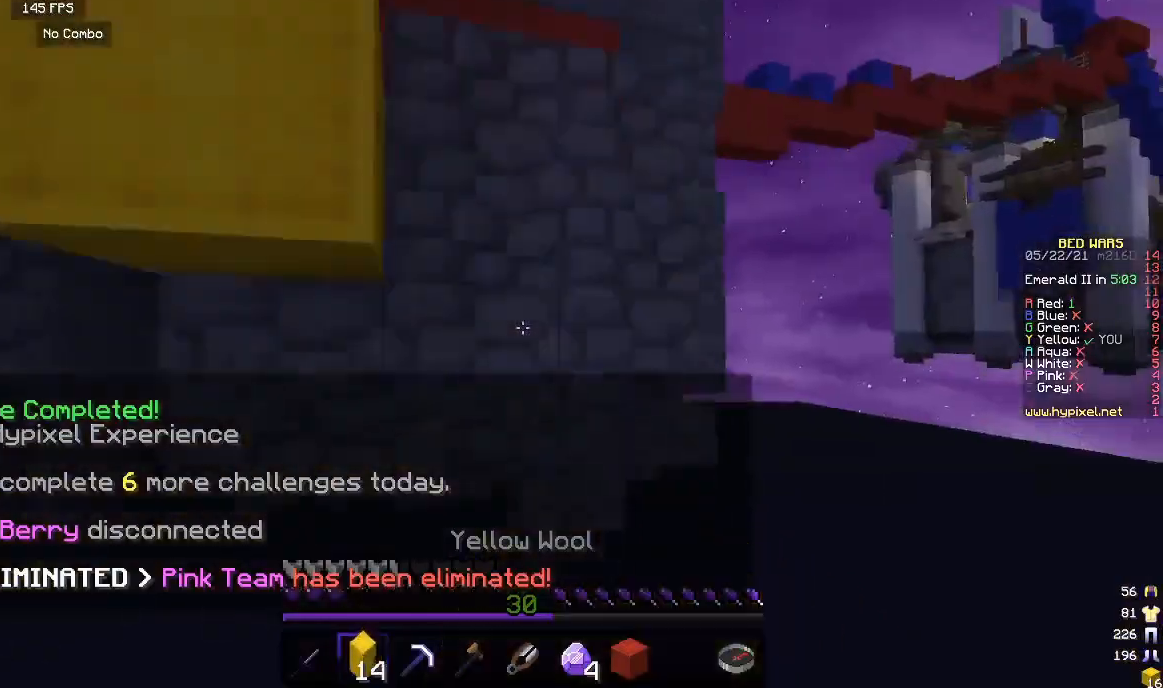
{"keys": [], "mouse": [], "events": [[83, "w", "up"], [200, "mouse_right", "up"], [200, "s", "down"], [367, "s", "up"]]}
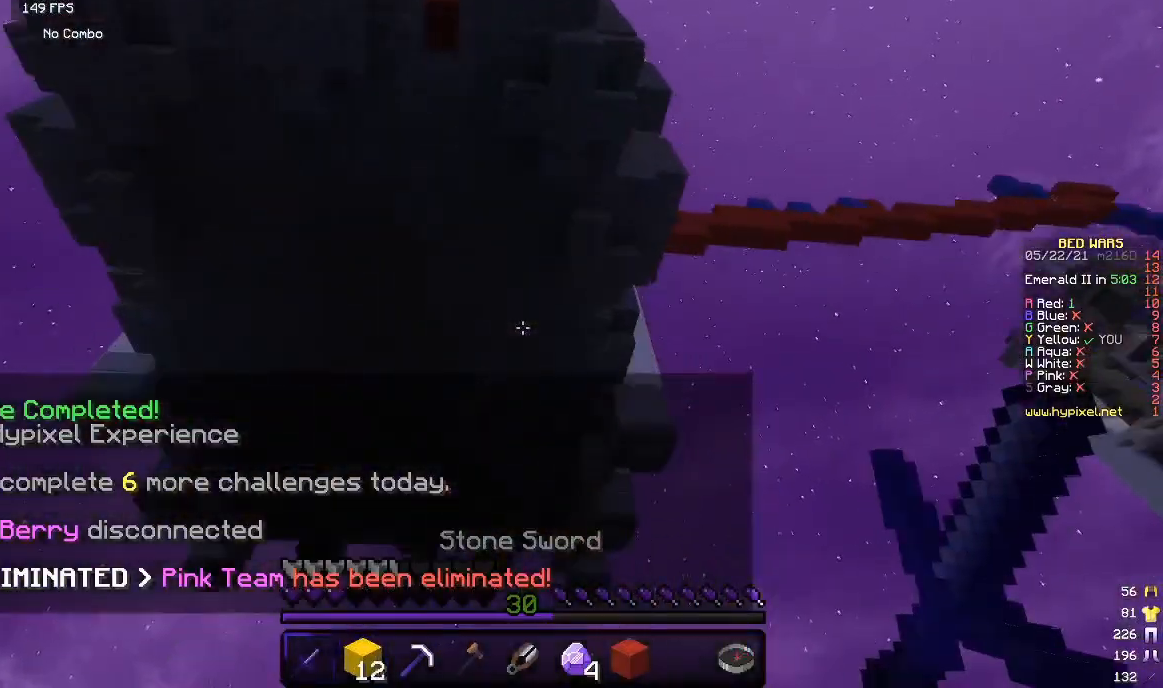
{"keys": [], "mouse": [], "events": []}
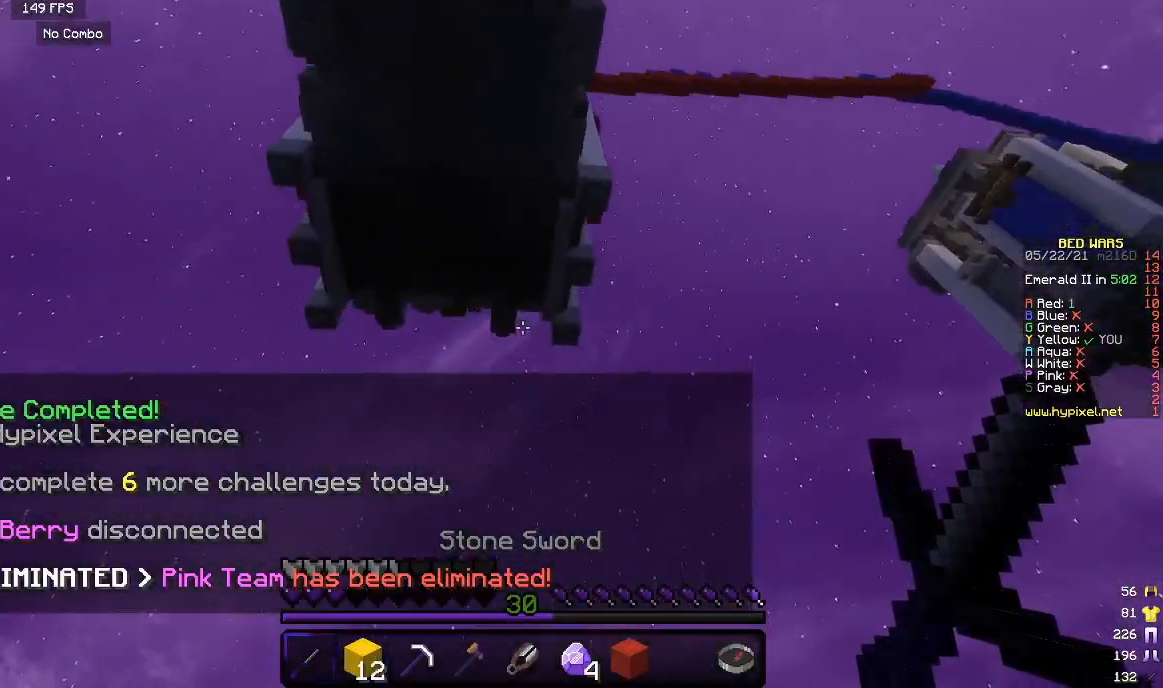
{"keys": ["w"], "mouse": [], "events": [[233, "w", "down"]]}
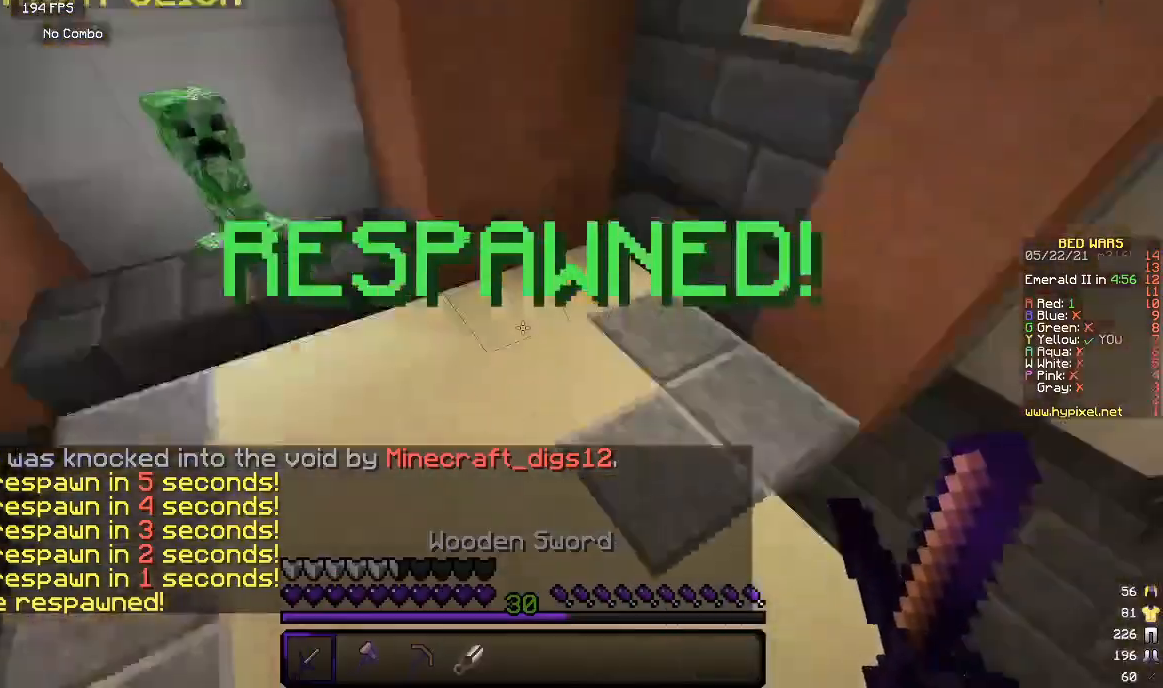
{"keys": ["w"], "mouse": [], "events": []}
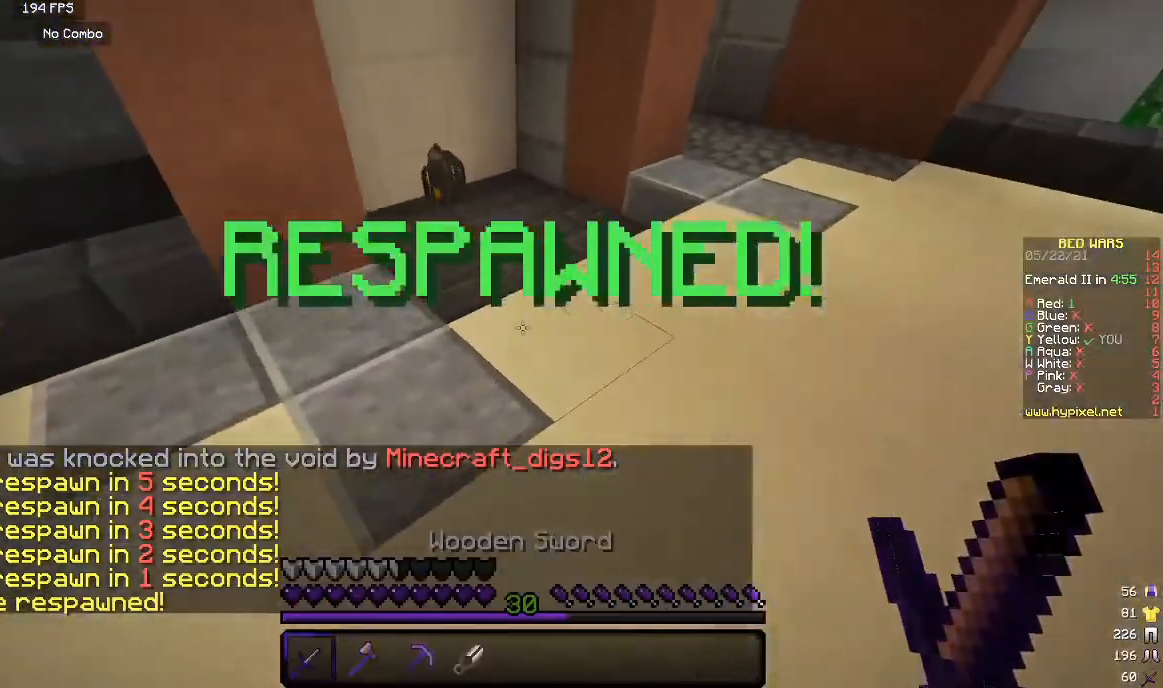
{"keys": ["w"], "mouse": [], "events": []}
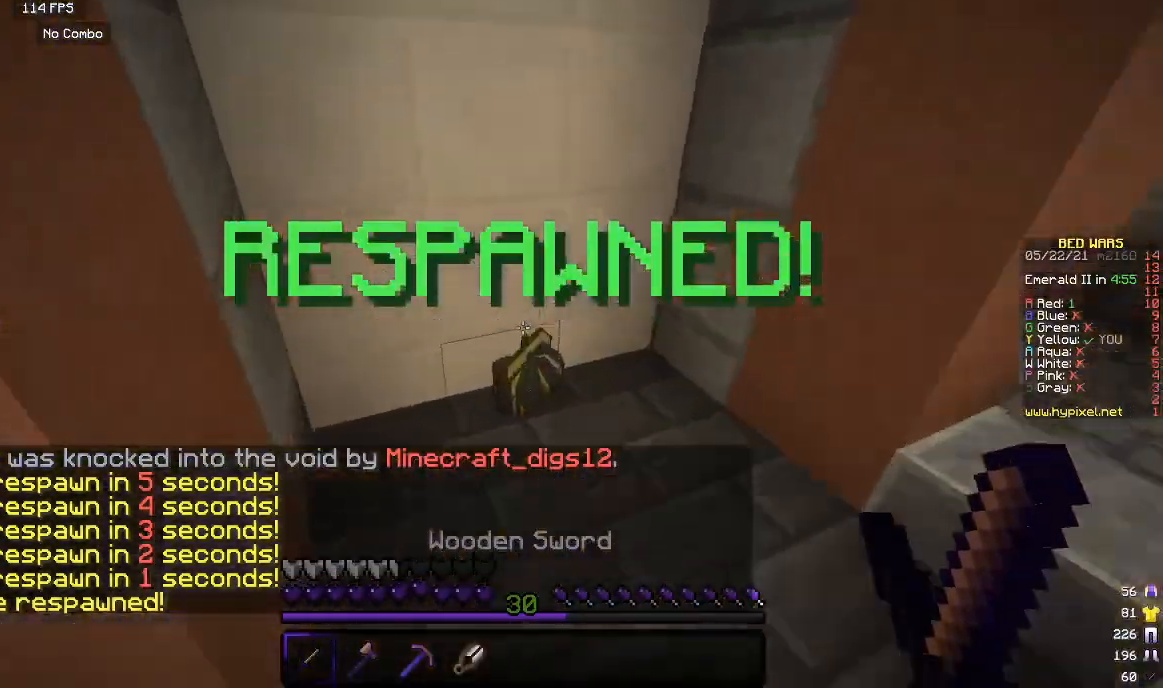
{"keys": ["w"], "mouse": [], "events": []}
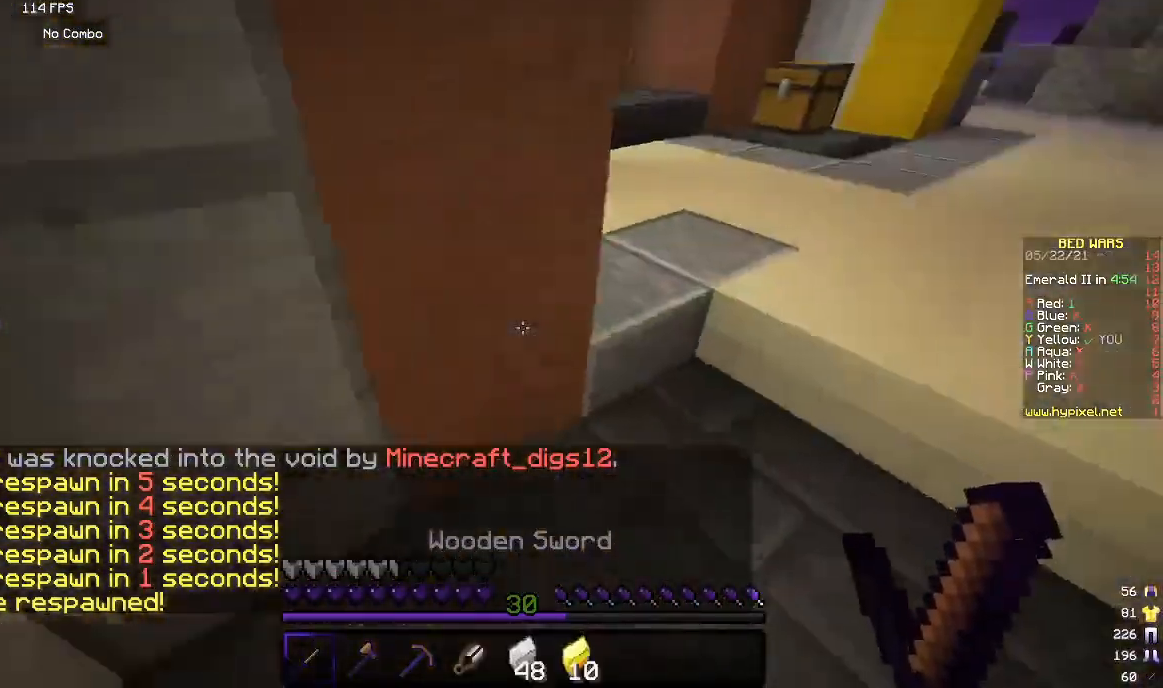
{"keys": [], "mouse": ["right"], "events": [[50, "mouse_left", "down"], [50, "w", "up"], [117, "mouse_left", "up"], [117, "mouse_right", "down"]]}
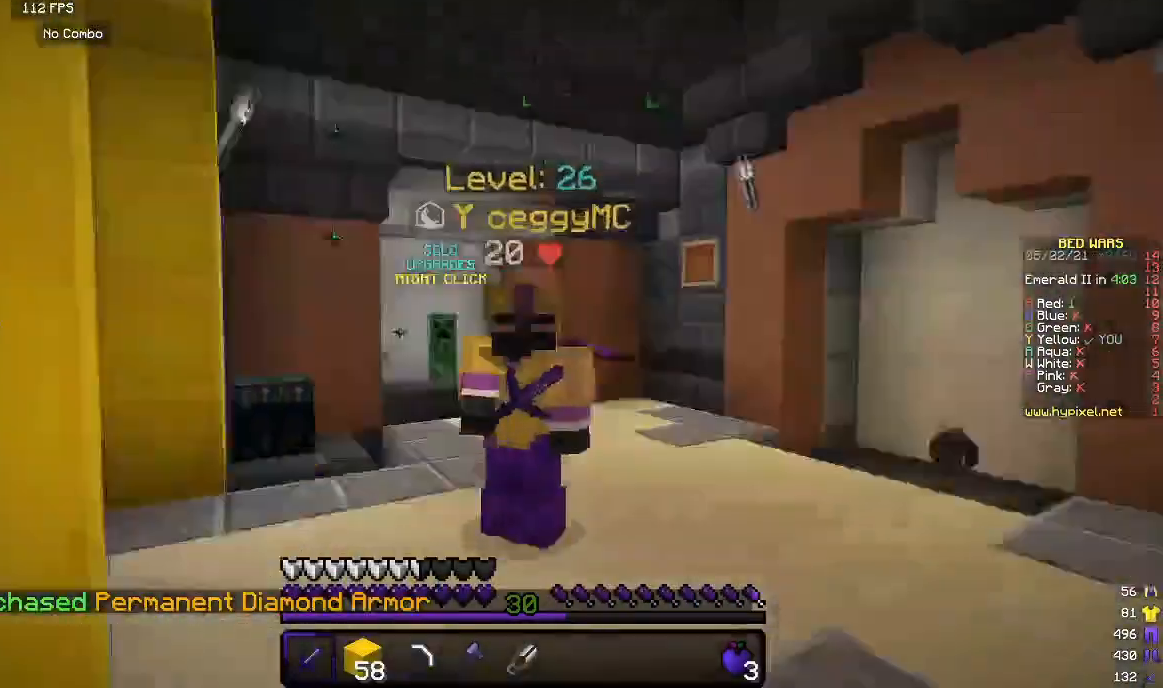
{"keys": [], "mouse": [], "events": [[250, "mouse_right", "up"]]}
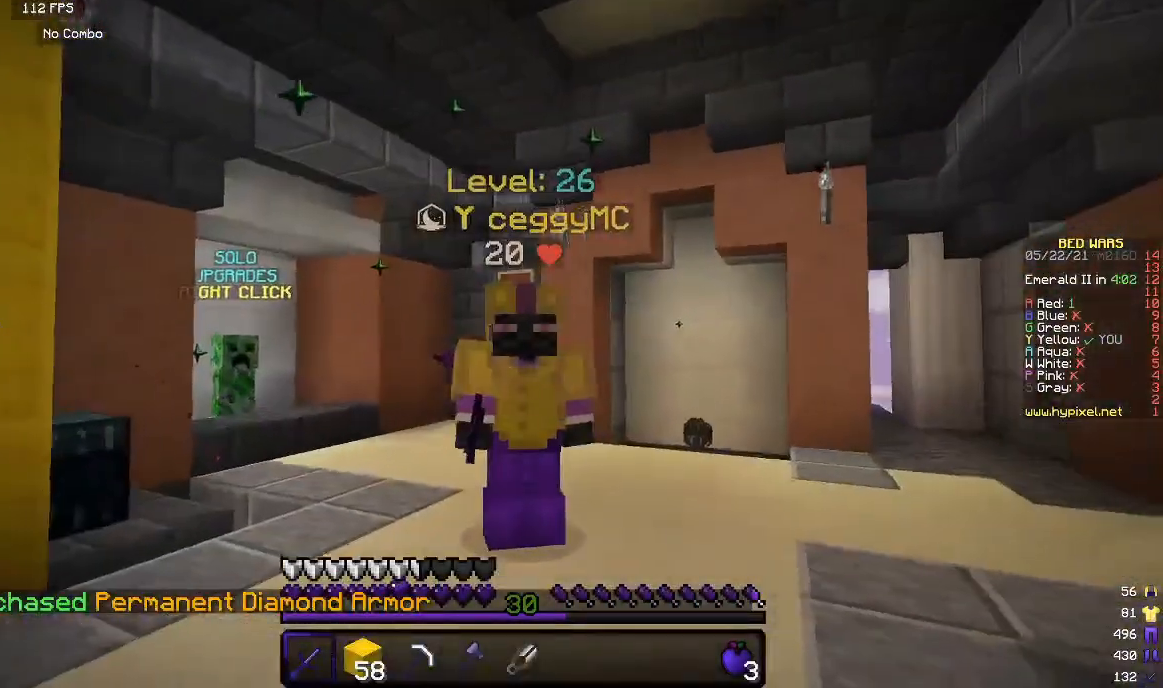
{"keys": ["w"], "mouse": [], "events": [[267, "w", "down"]]}
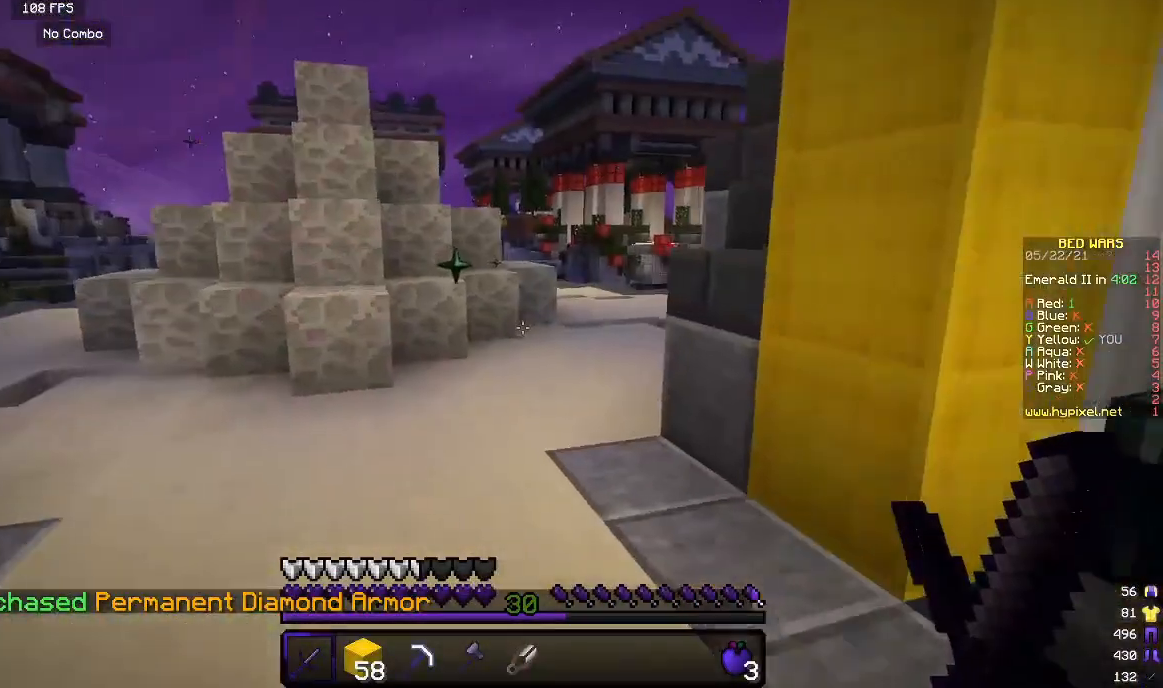
{"keys": ["w"], "mouse": [], "events": []}
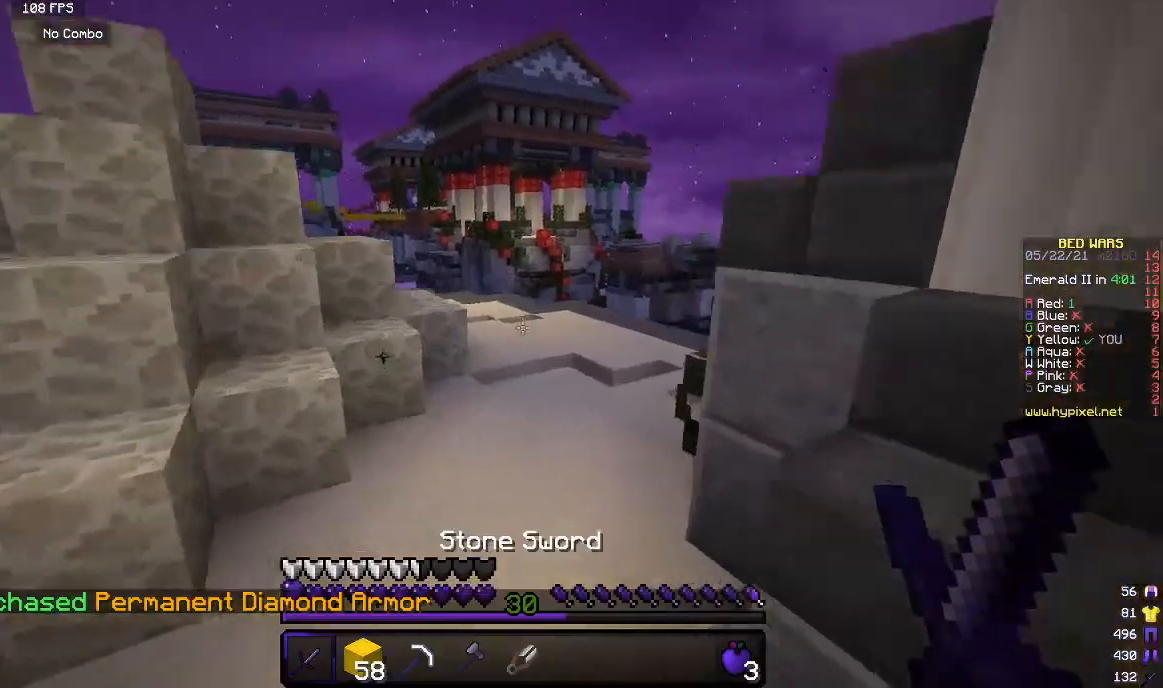
{"keys": ["w"], "mouse": [], "events": []}
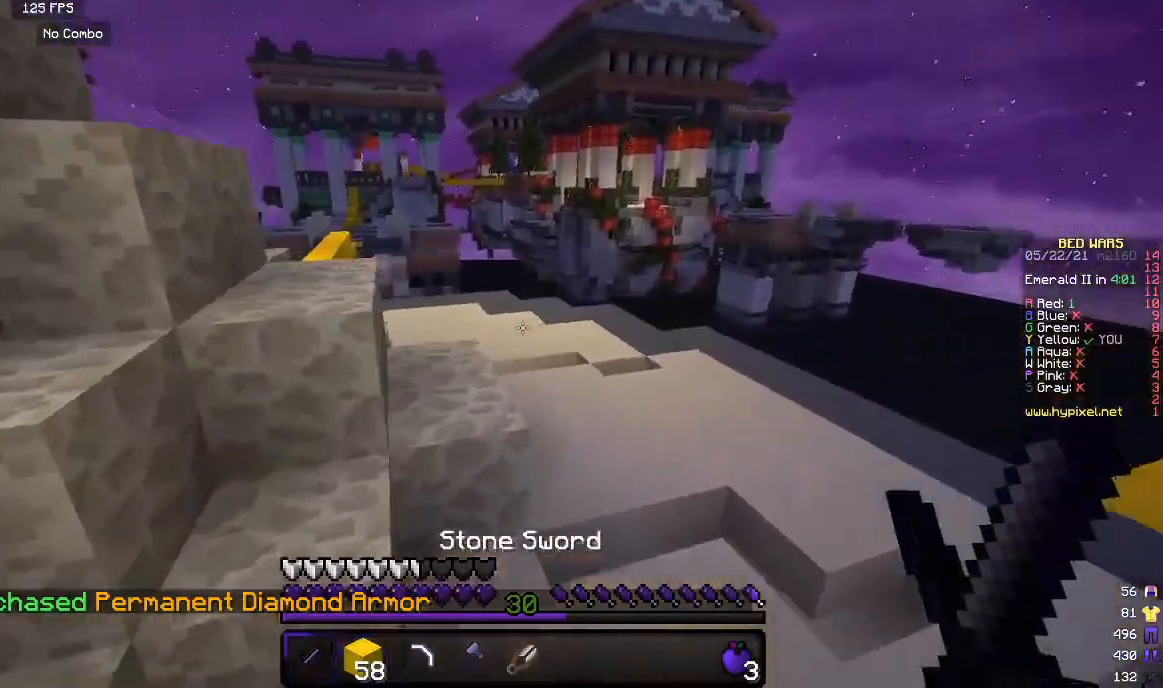
{"keys": ["w"], "mouse": [], "events": []}
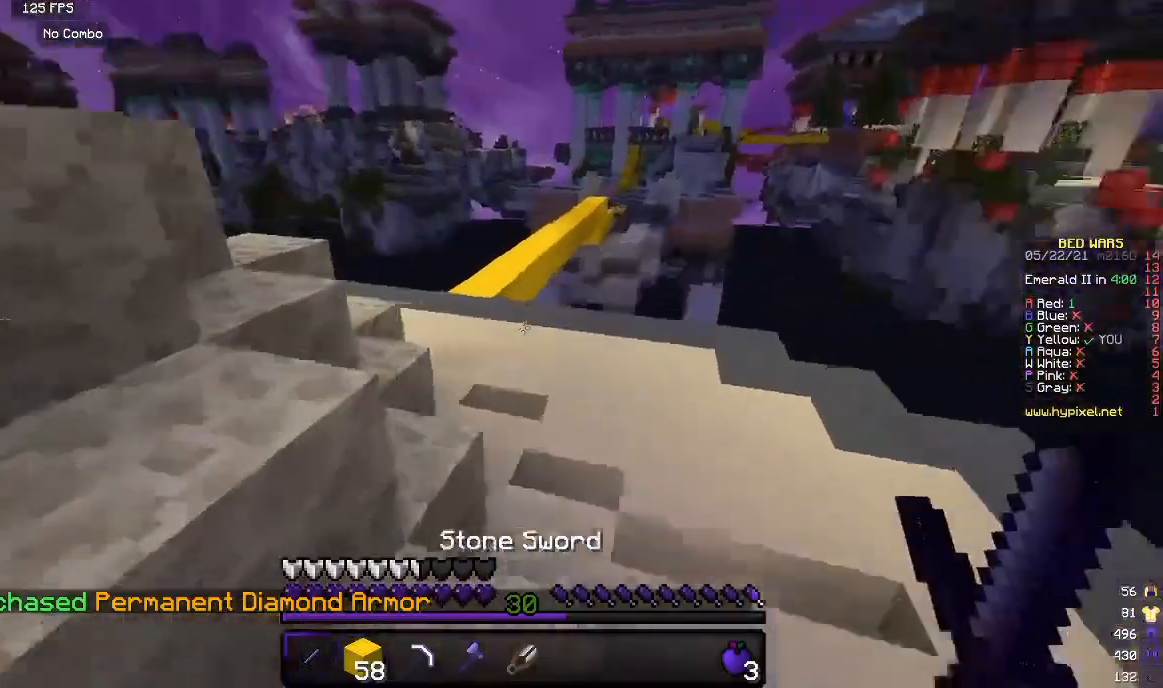
{"keys": ["w"], "mouse": [], "events": []}
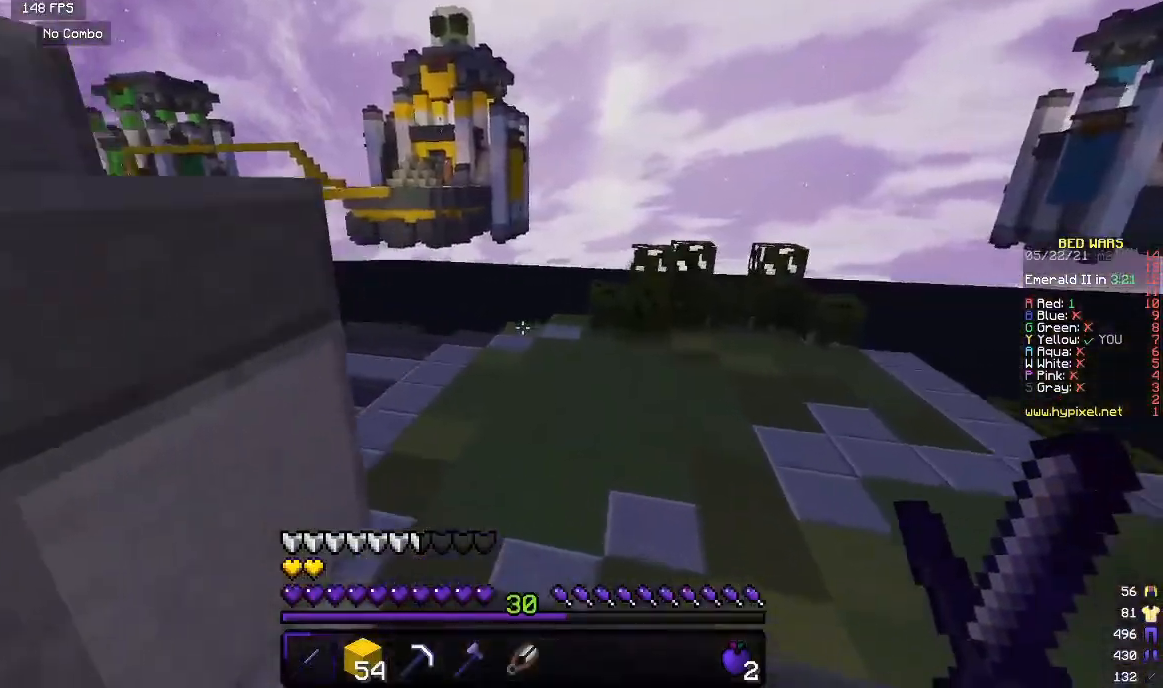
{"keys": ["w"], "mouse": [], "events": []}
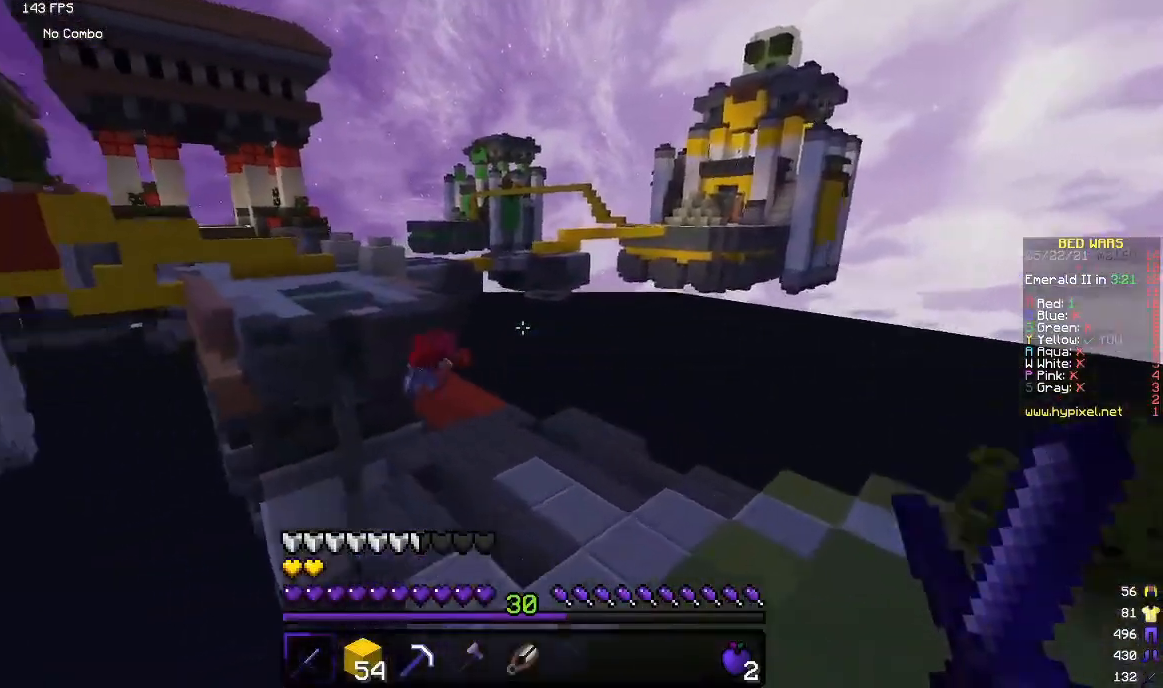
{"keys": ["w"], "mouse": [], "events": []}
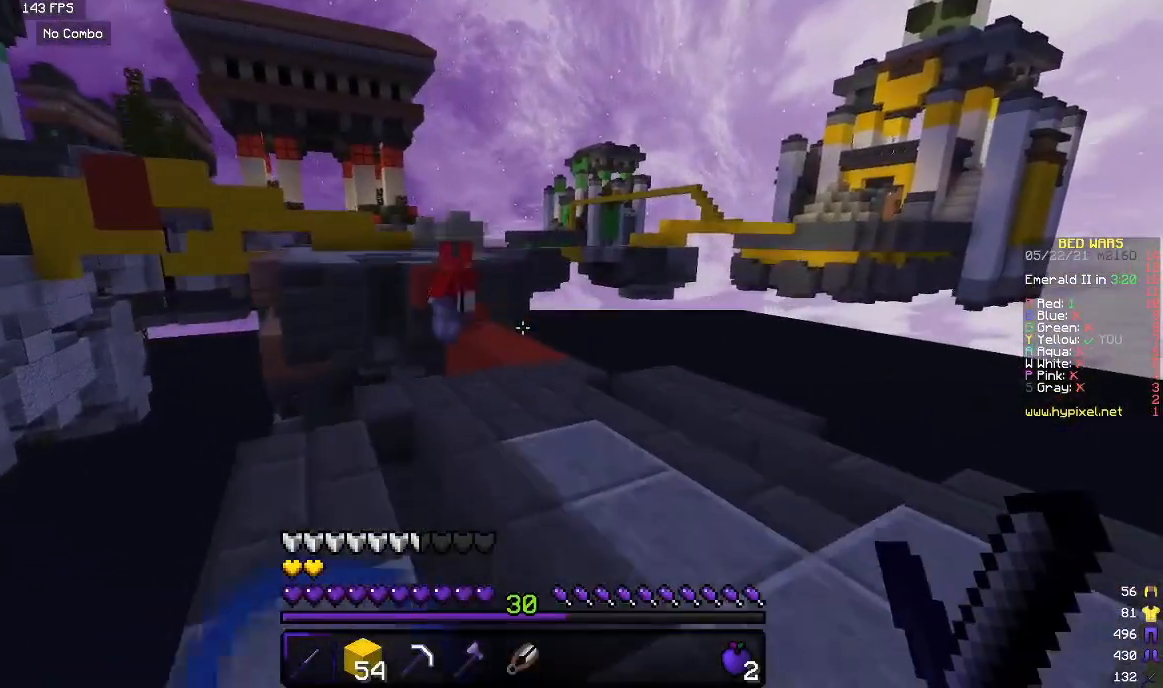
{"keys": ["w"], "mouse": [], "events": []}